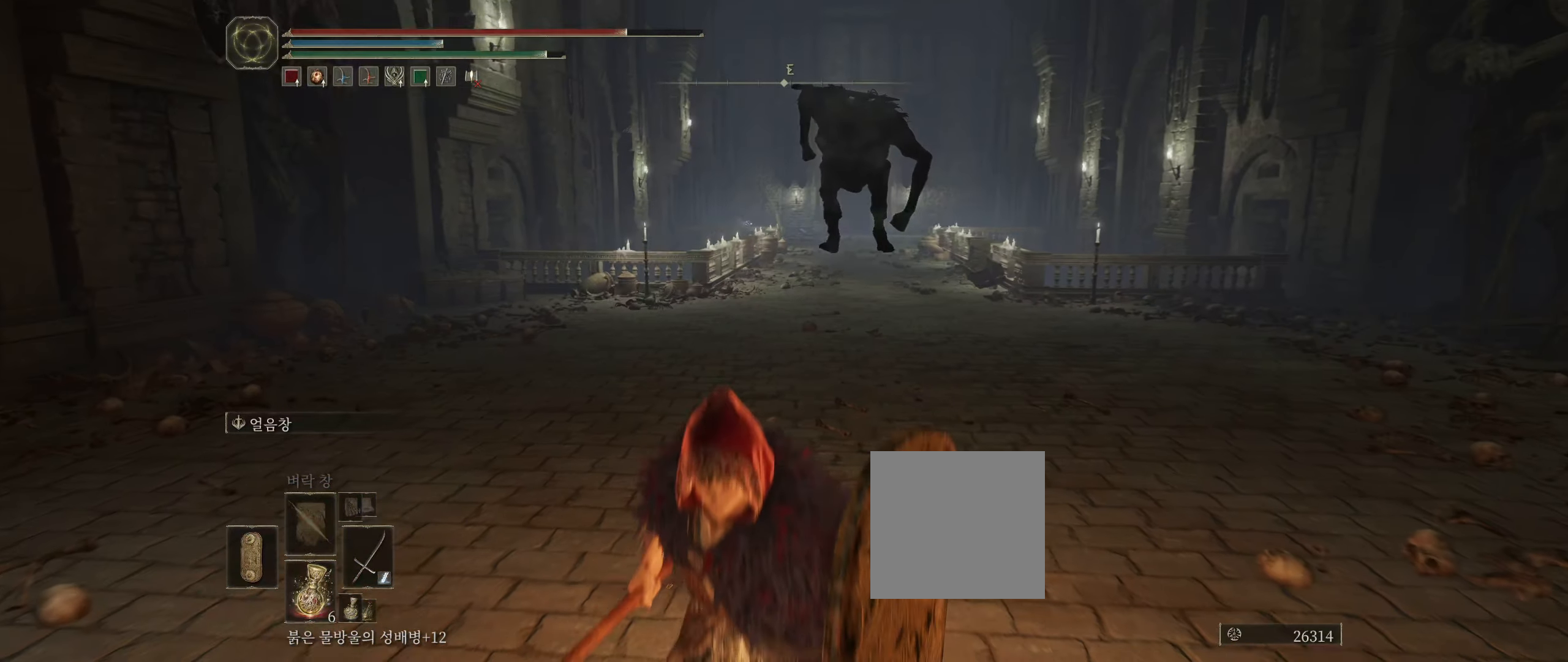
Gameplay with a controller (Xbox layout); each line is a JSON object with the inputs held at the frame after it (dt_ms = milliseconds from this image to that frame). "events" lists button and stick changes between this image and that frame as [ms after this image, input, new state], when the widget could be followed in between. Not read: DPAD_DOWN DPAD_LEFT DPAD_RIGHT DPAD_UP HOME L3 R3 other_buttons right_stick.
{"dt_ms": 500, "buttons": [], "left_stick": "down", "events": []}
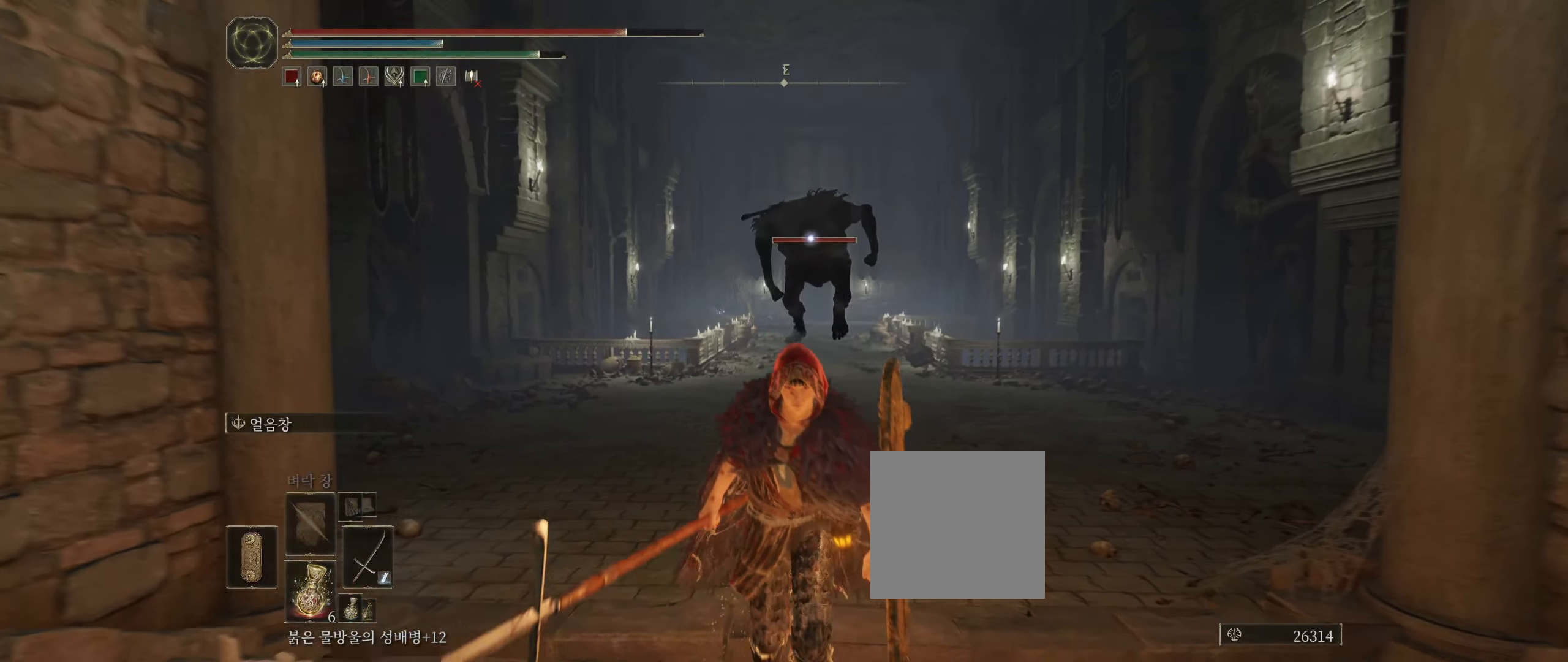
{"dt_ms": 500, "buttons": [], "left_stick": "down", "events": []}
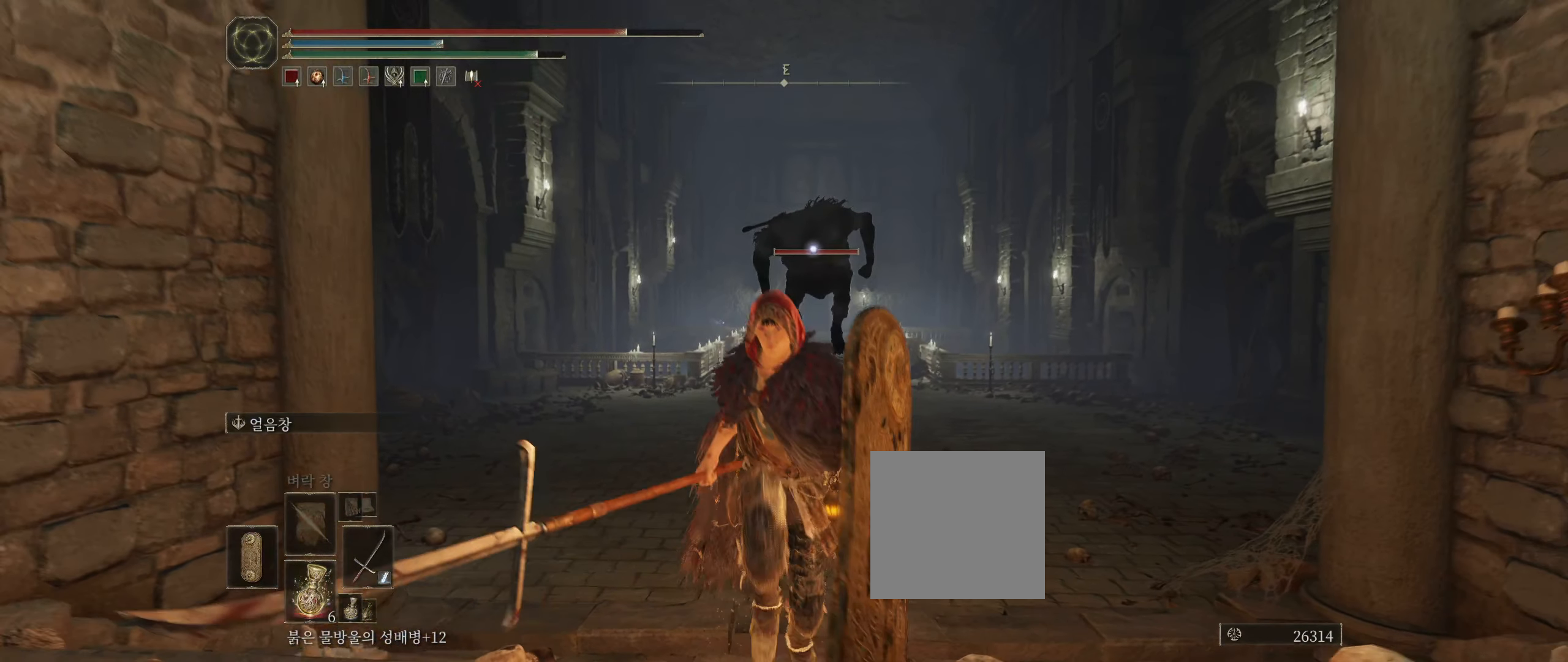
{"dt_ms": 500, "buttons": [], "left_stick": "down"}
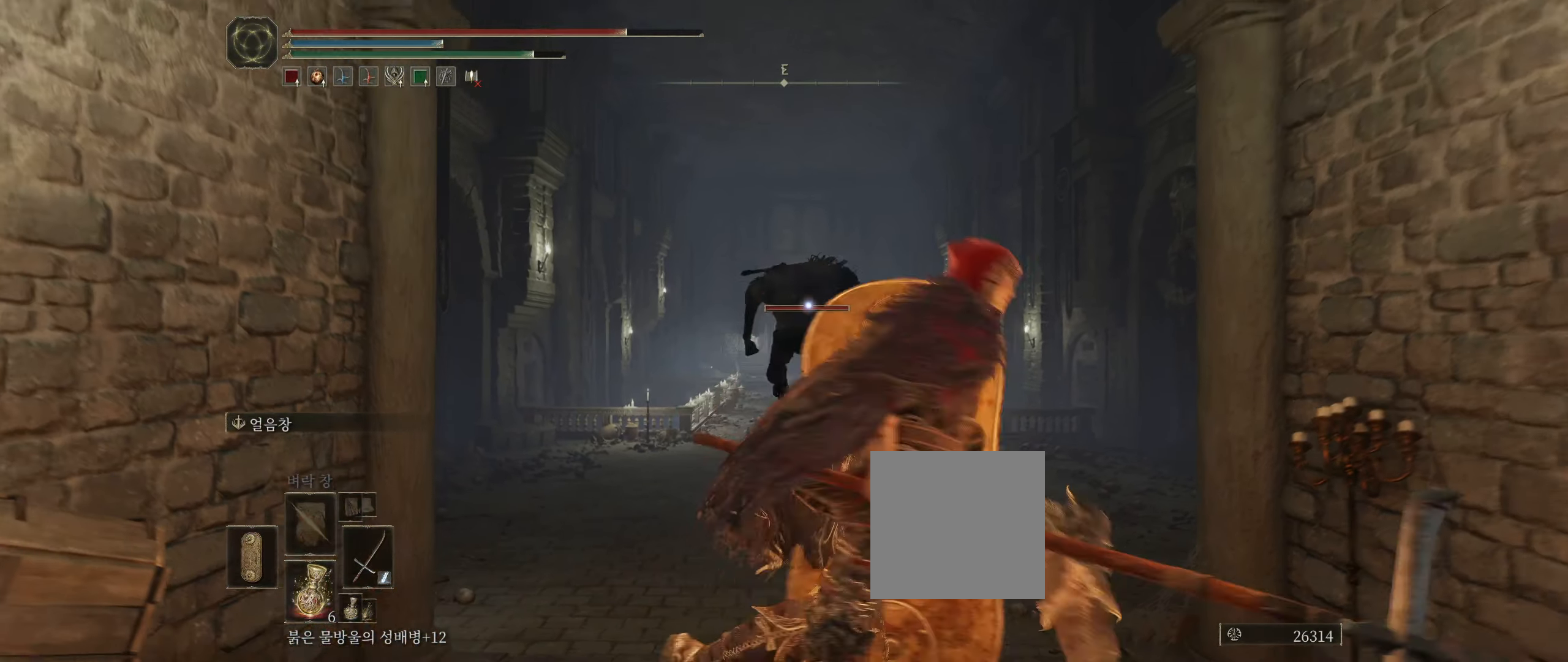
{"dt_ms": 500, "buttons": [], "left_stick": "down", "events": []}
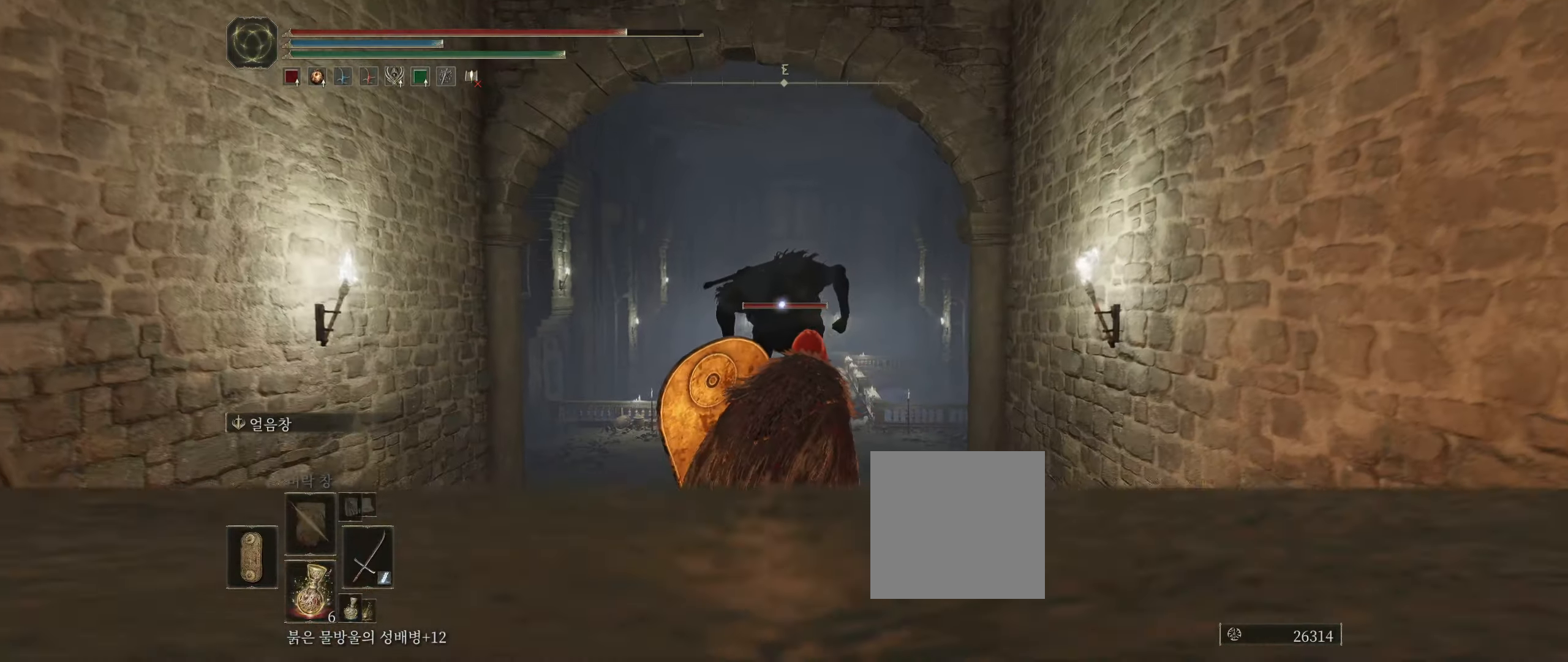
{"dt_ms": 500, "buttons": [], "left_stick": "down", "events": []}
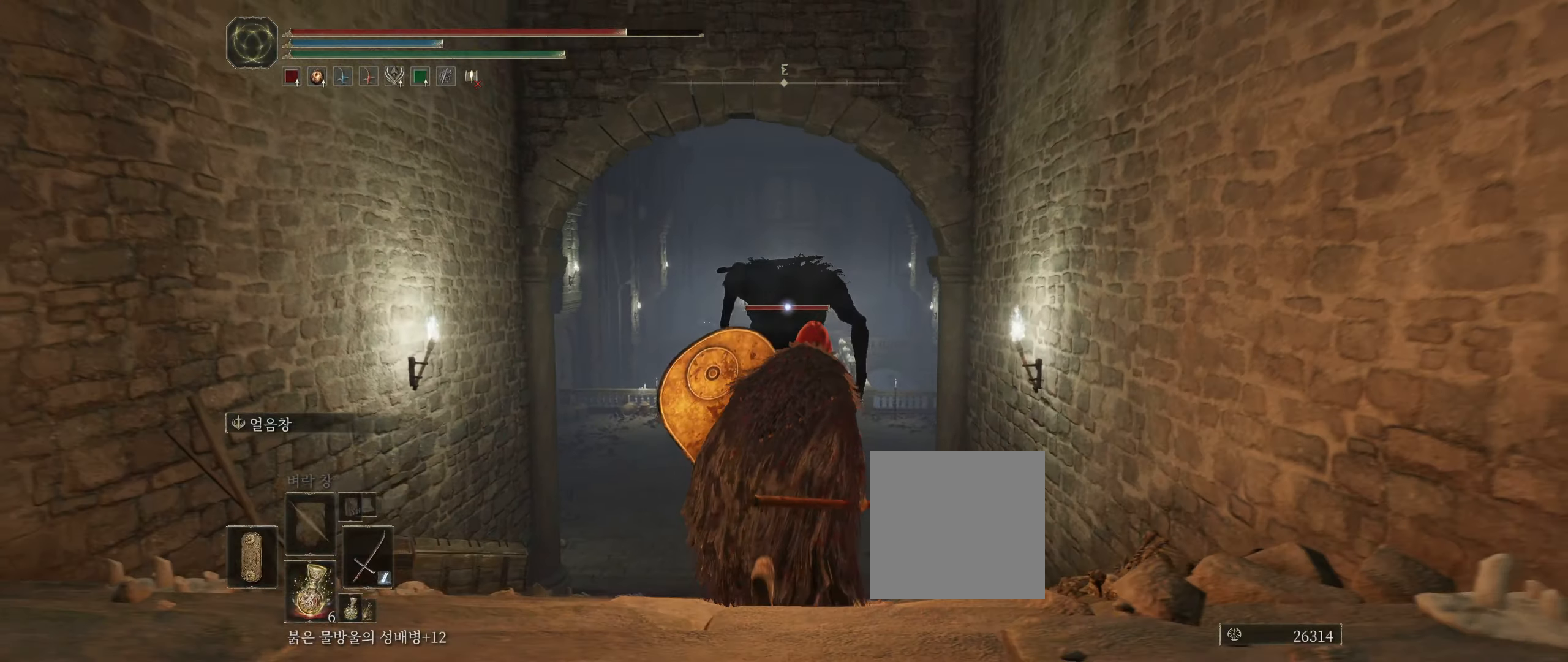
{"dt_ms": 500, "buttons": [], "left_stick": "down", "events": []}
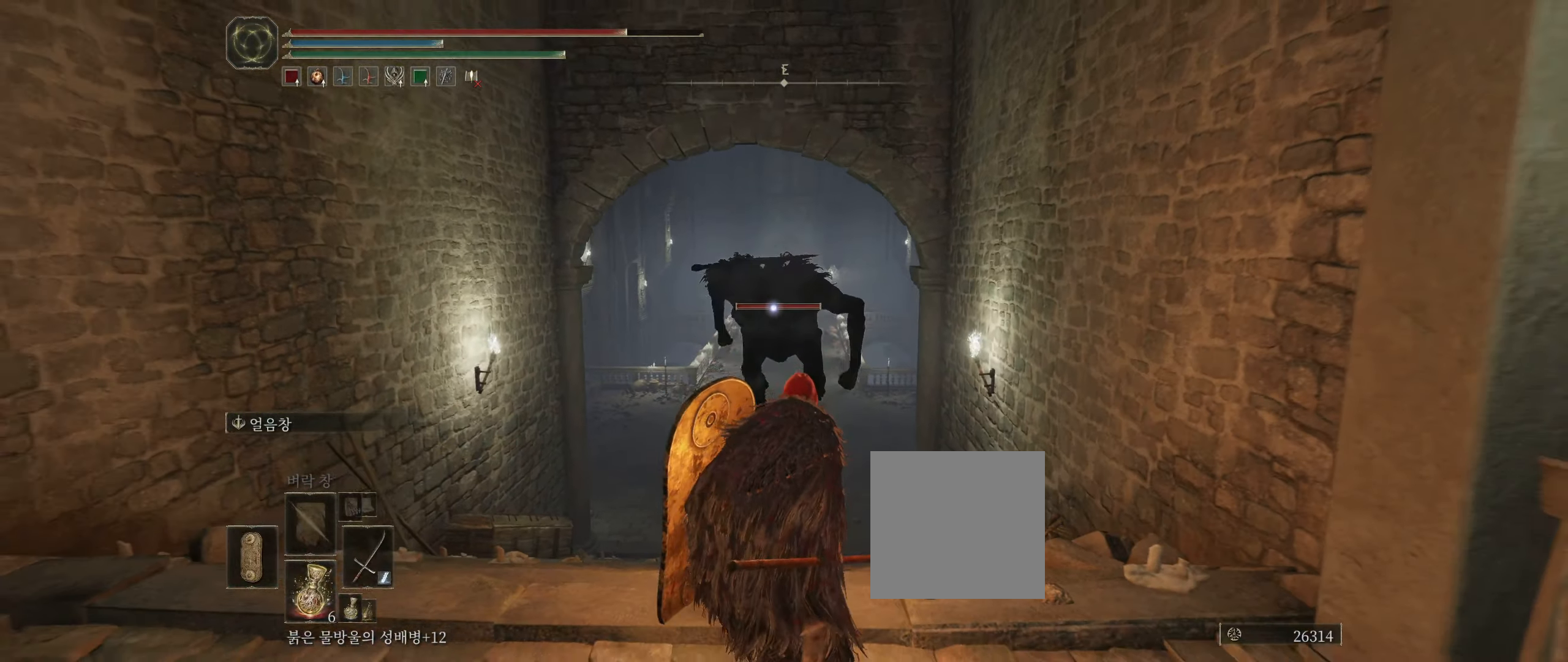
{"dt_ms": 500, "buttons": [], "left_stick": "down", "events": []}
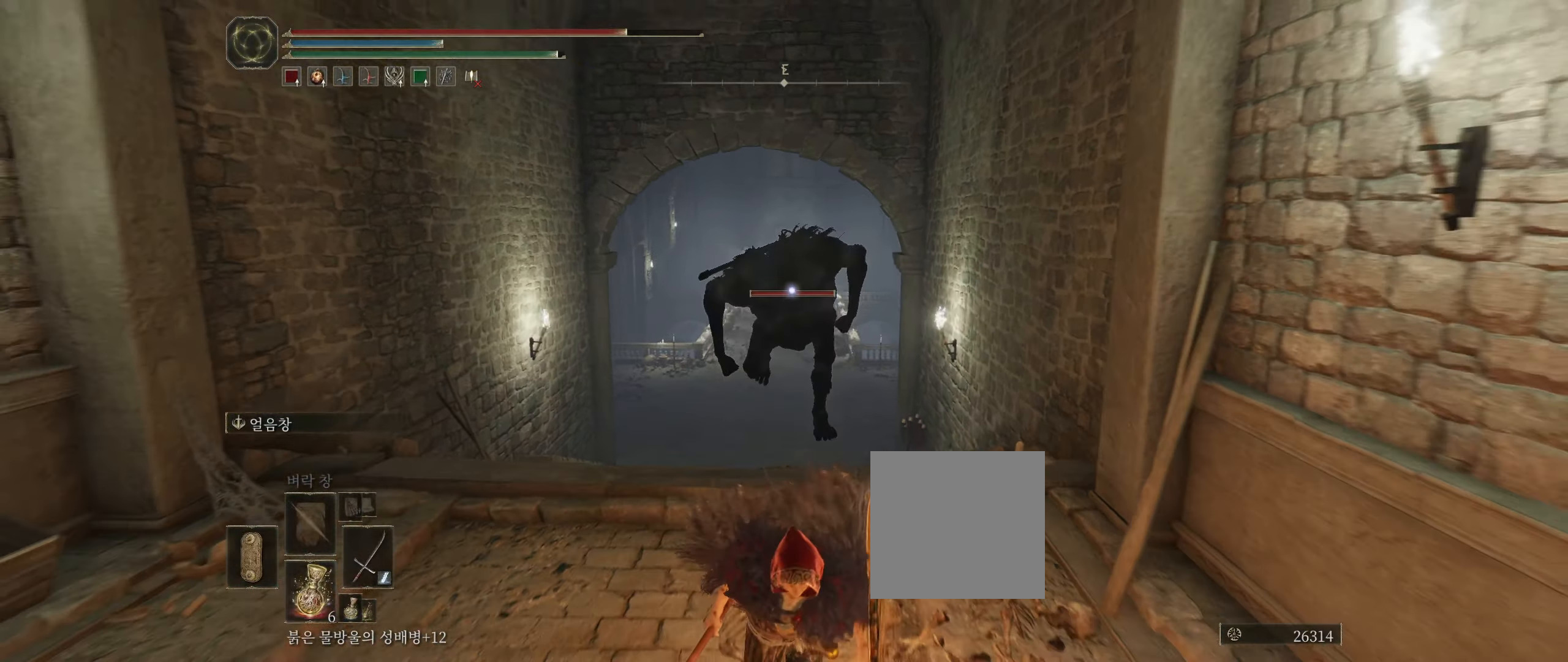
{"dt_ms": 500, "buttons": [], "left_stick": "down", "events": []}
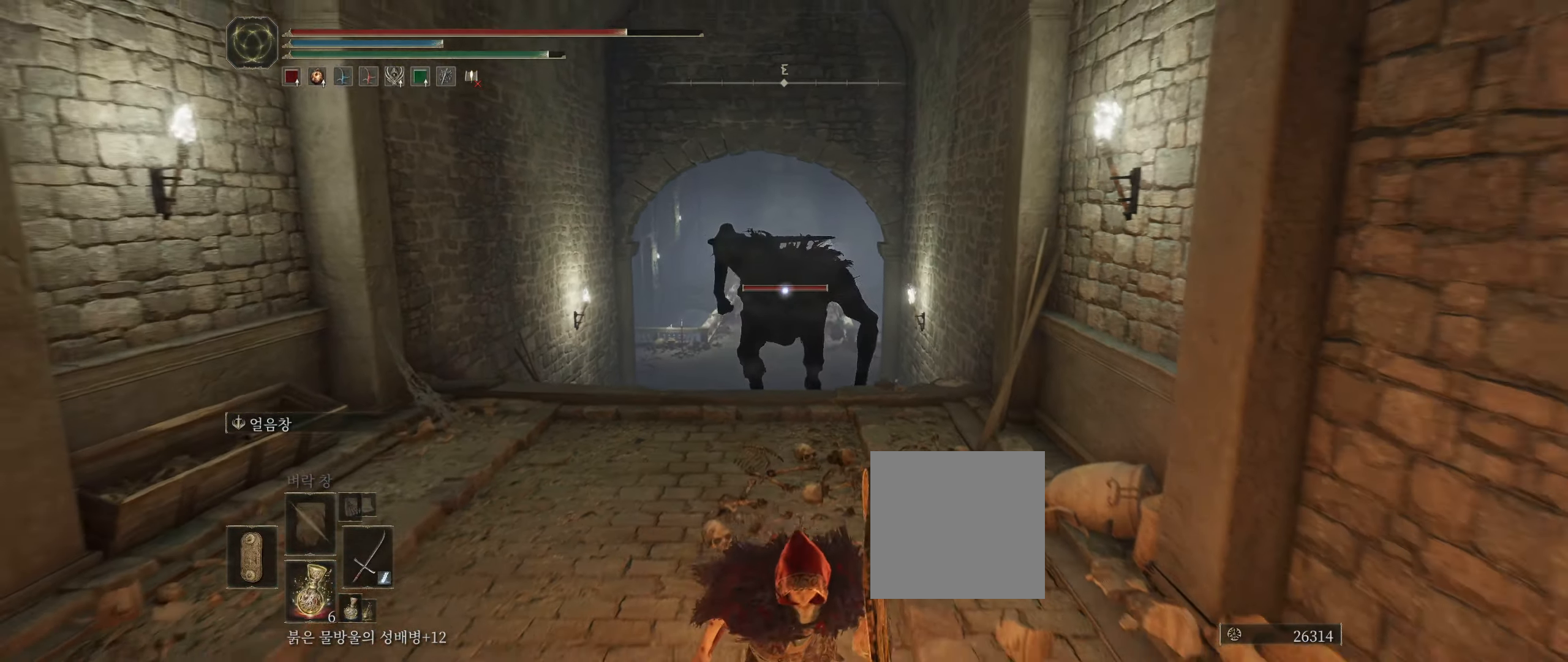
{"dt_ms": 500, "buttons": [], "left_stick": "down", "events": []}
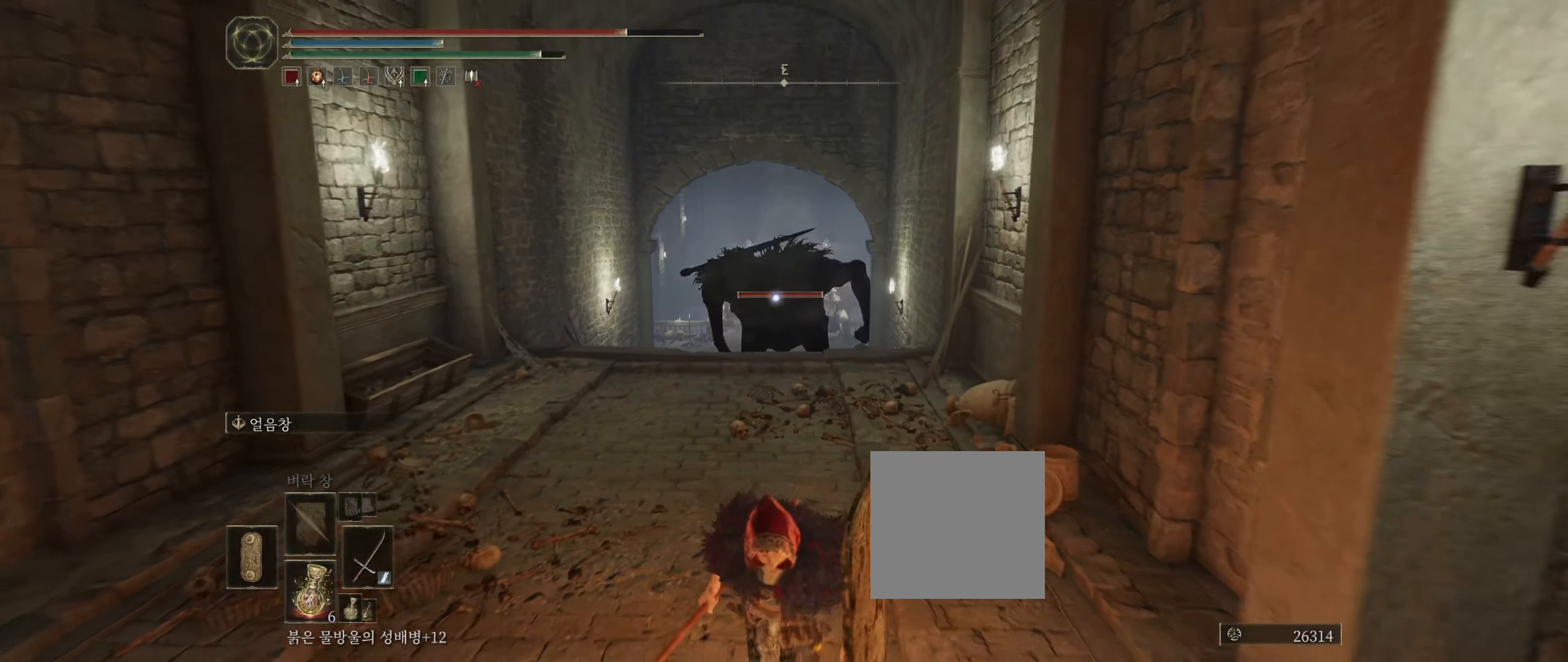
{"dt_ms": 500, "buttons": [], "left_stick": "down", "events": [[17, "L1", "down"], [67, "L1", "up"]]}
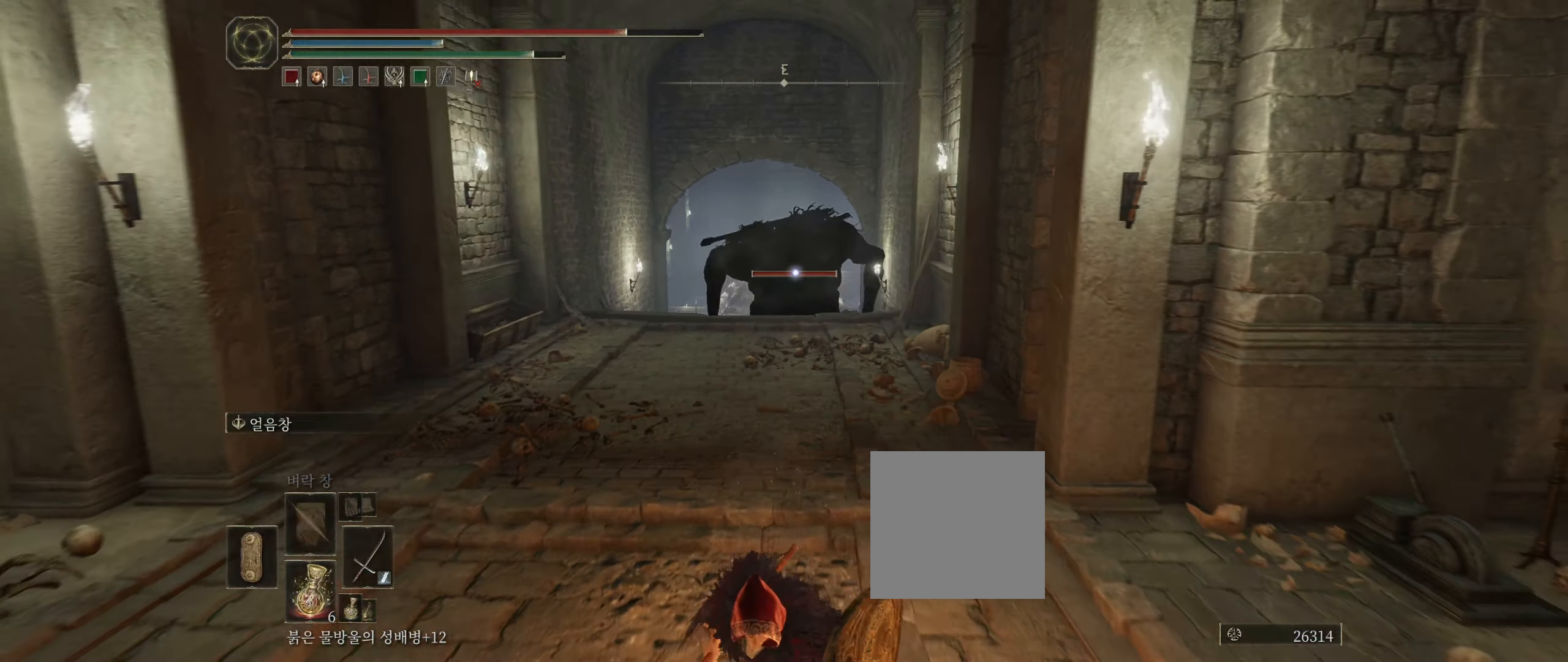
{"dt_ms": 500, "buttons": [], "left_stick": "down", "events": []}
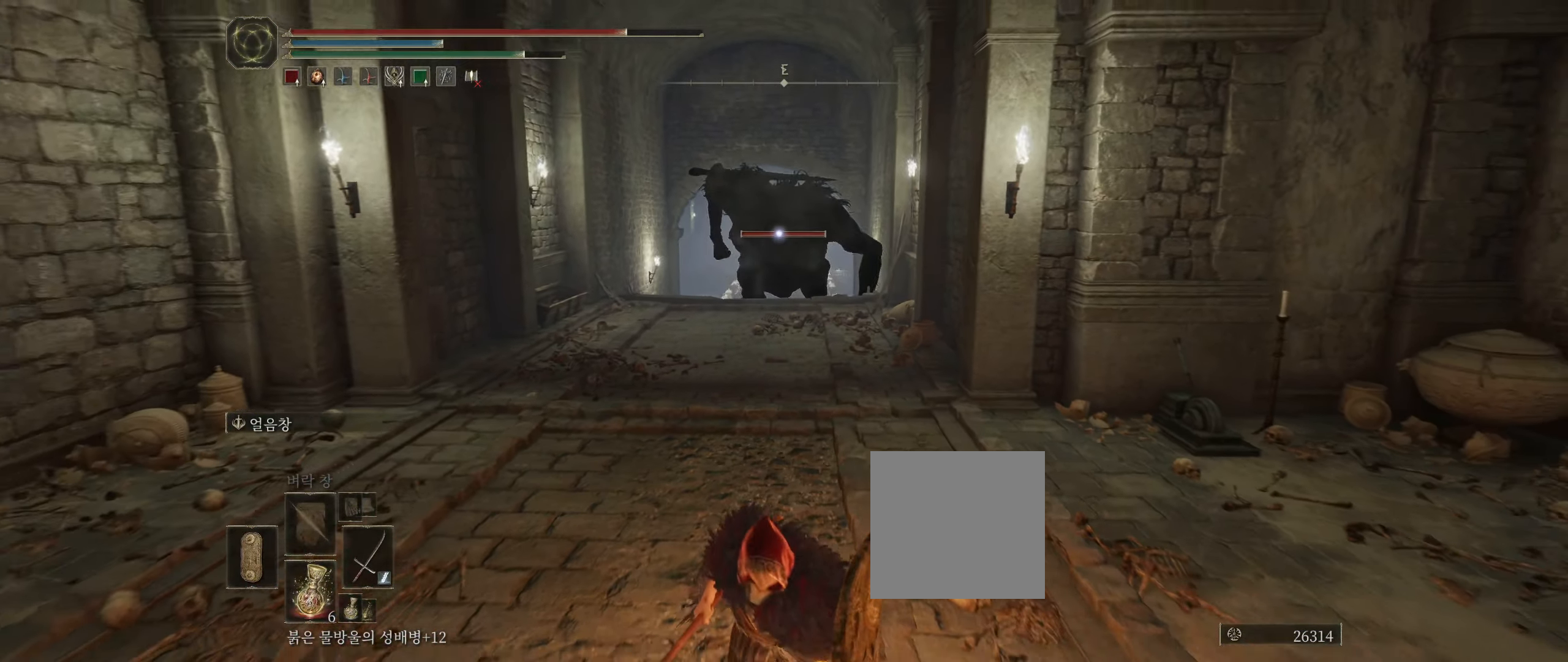
{"dt_ms": 500, "buttons": [], "left_stick": "down", "events": []}
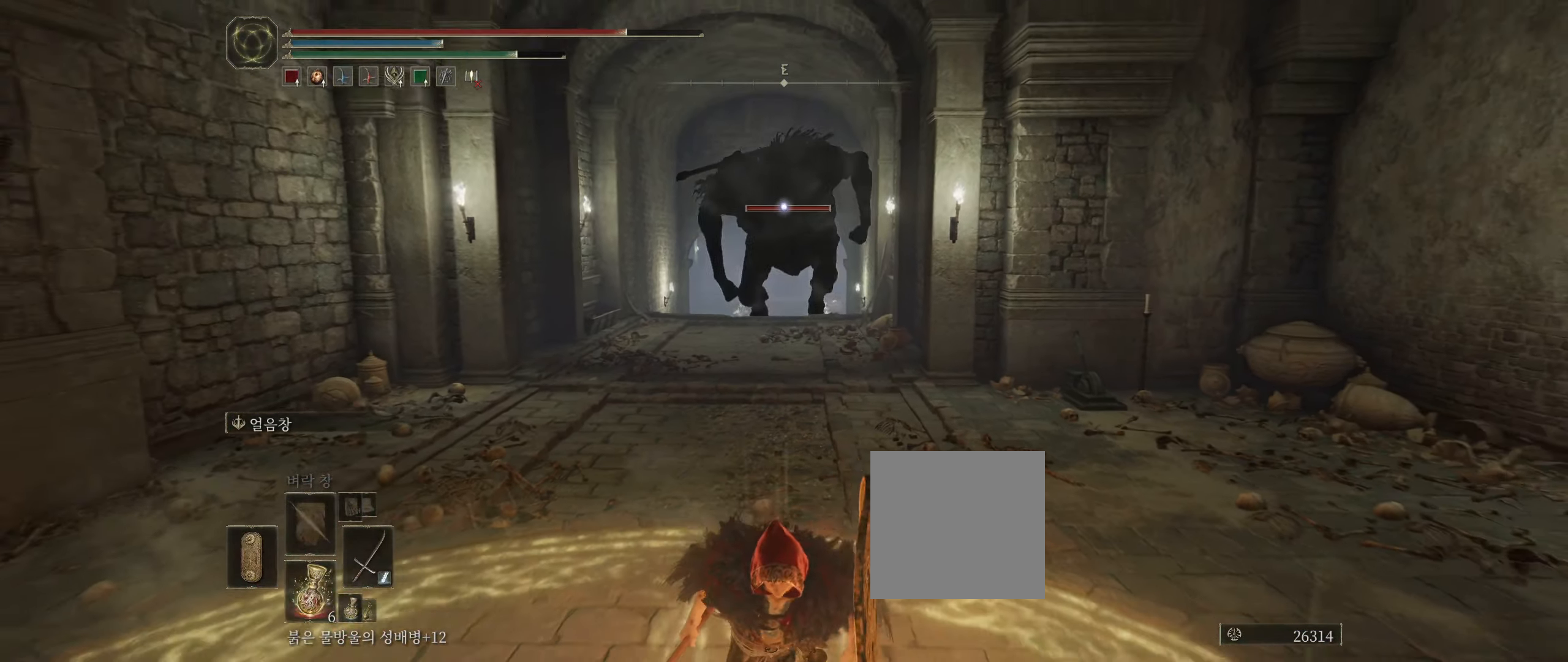
{"dt_ms": 500, "buttons": [], "left_stick": "down", "events": []}
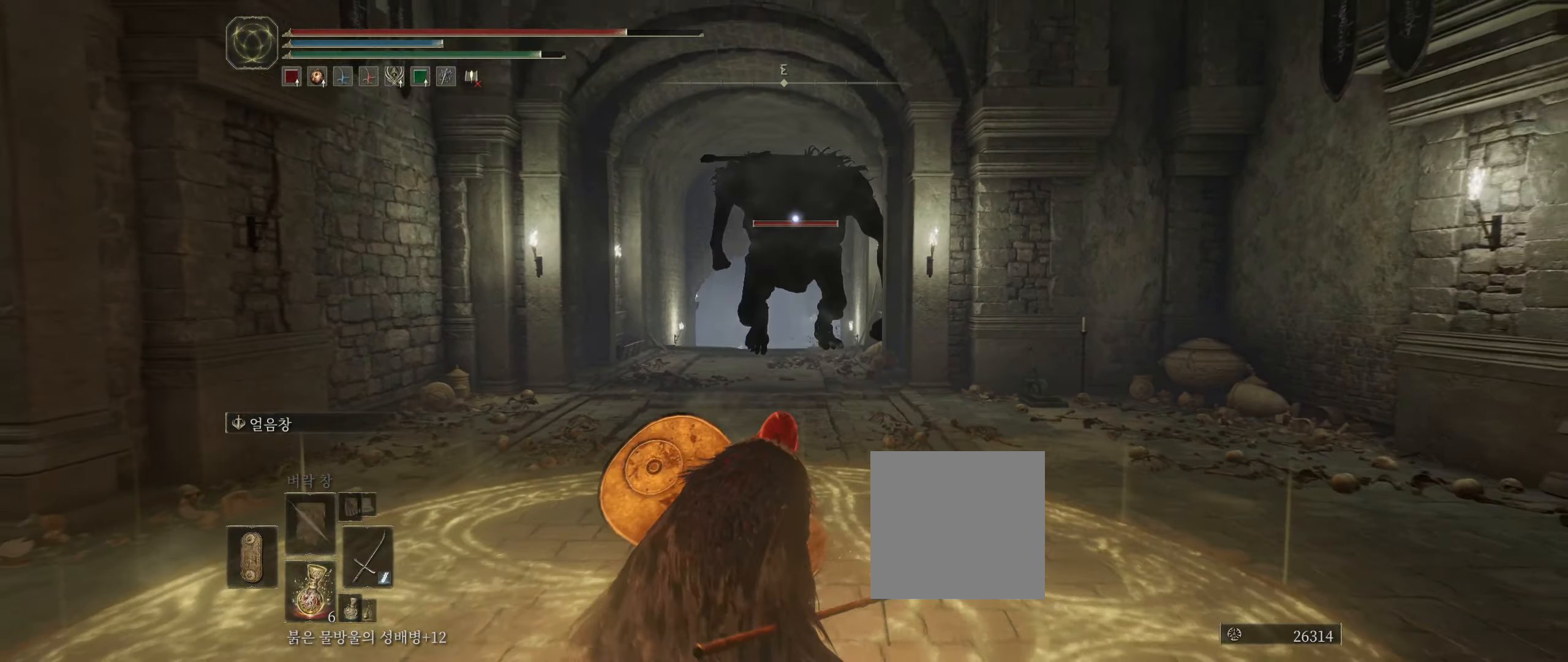
{"dt_ms": 500, "buttons": [], "left_stick": "down"}
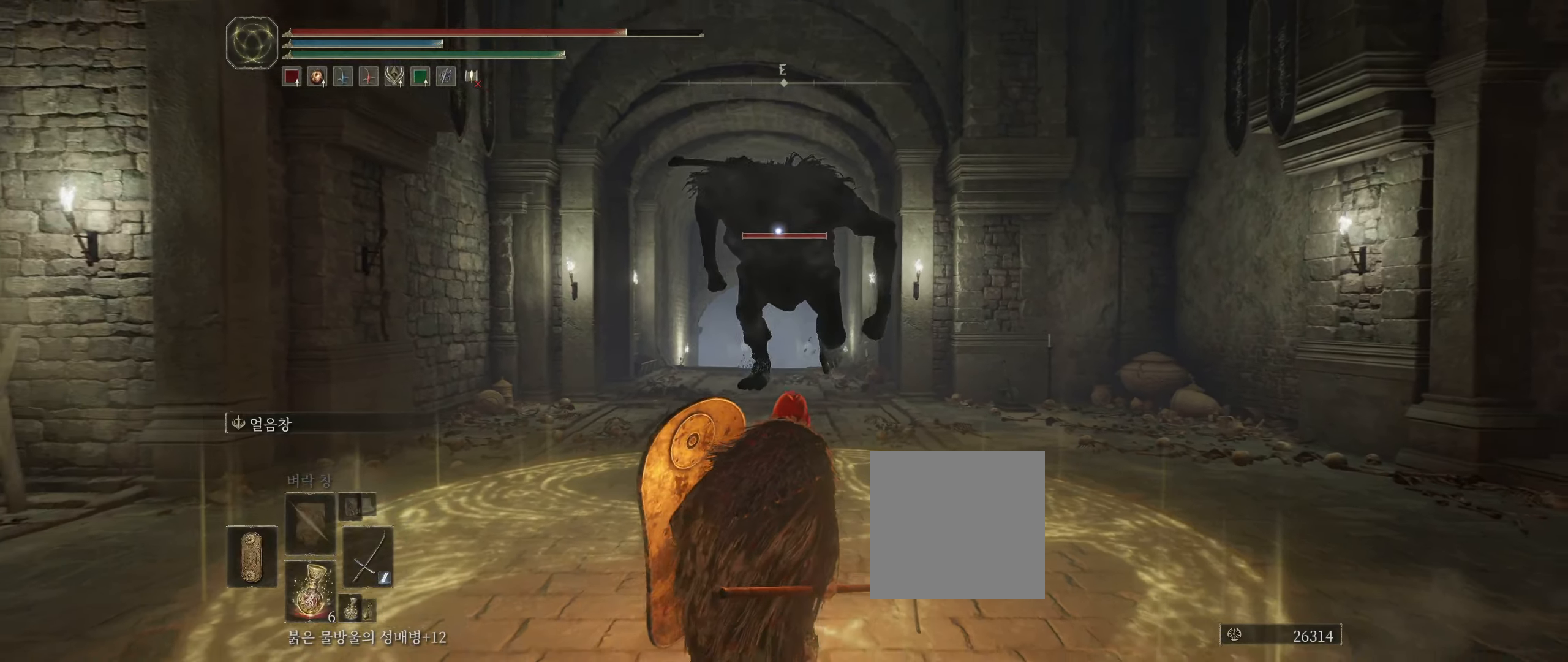
{"dt_ms": 1000, "buttons": [], "left_stick": "down"}
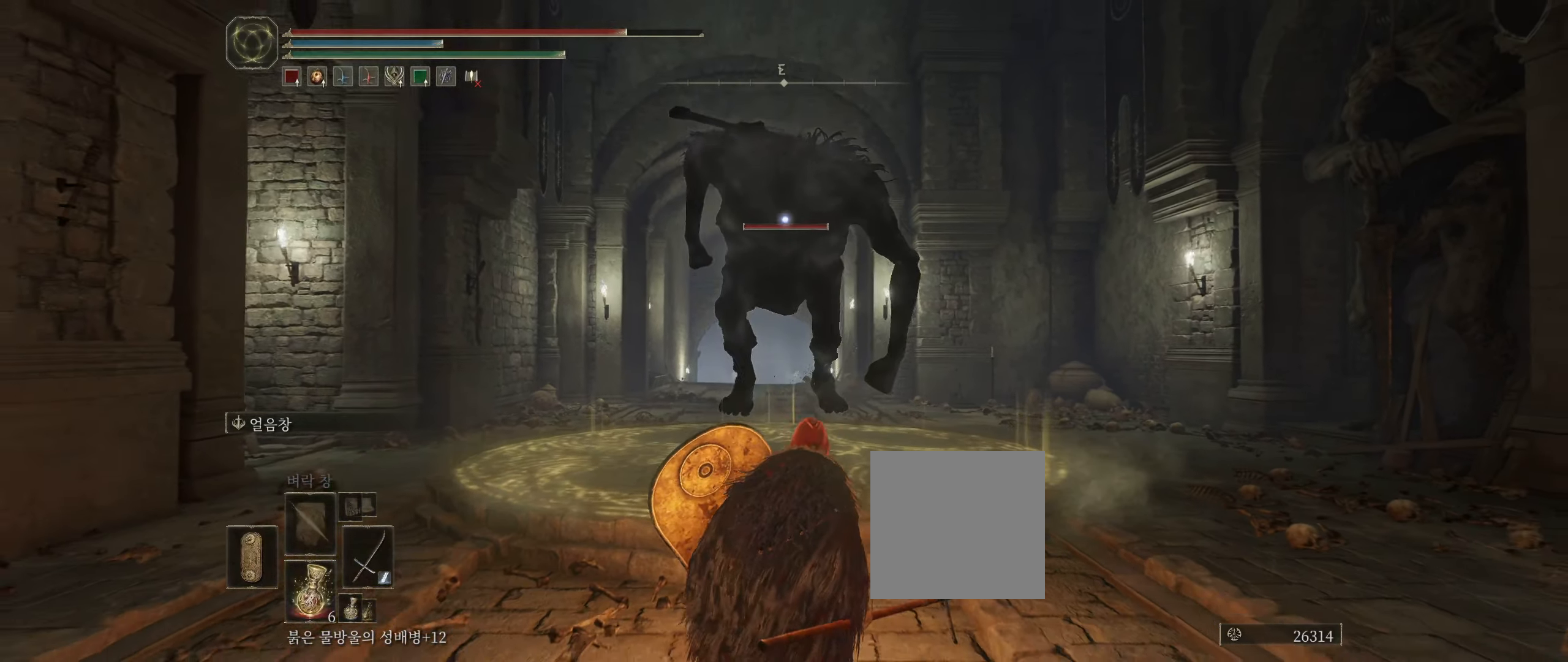
{"dt_ms": 500, "buttons": [], "left_stick": "down", "events": []}
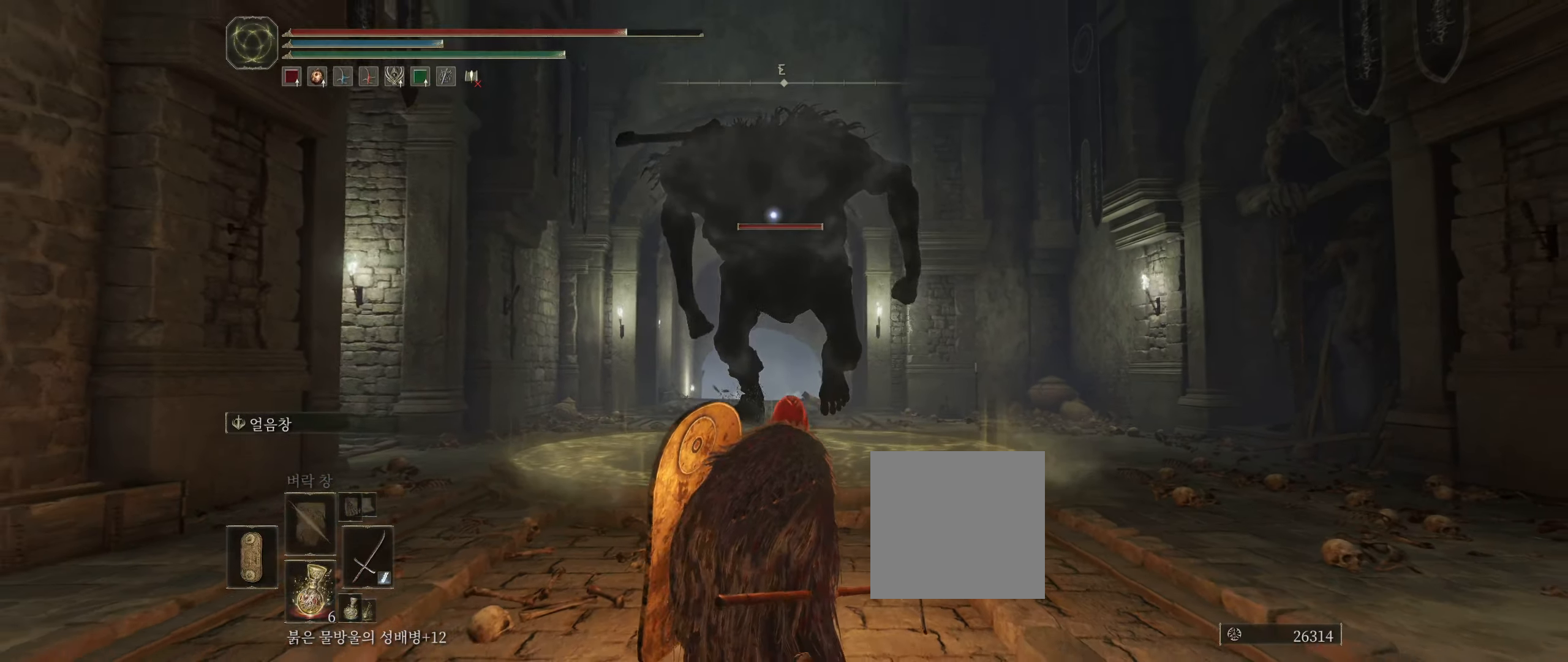
{"dt_ms": 500, "buttons": [], "left_stick": "up-left", "events": [[100, "left_stick", "down-left"], [317, "left_stick", "up-left"]]}
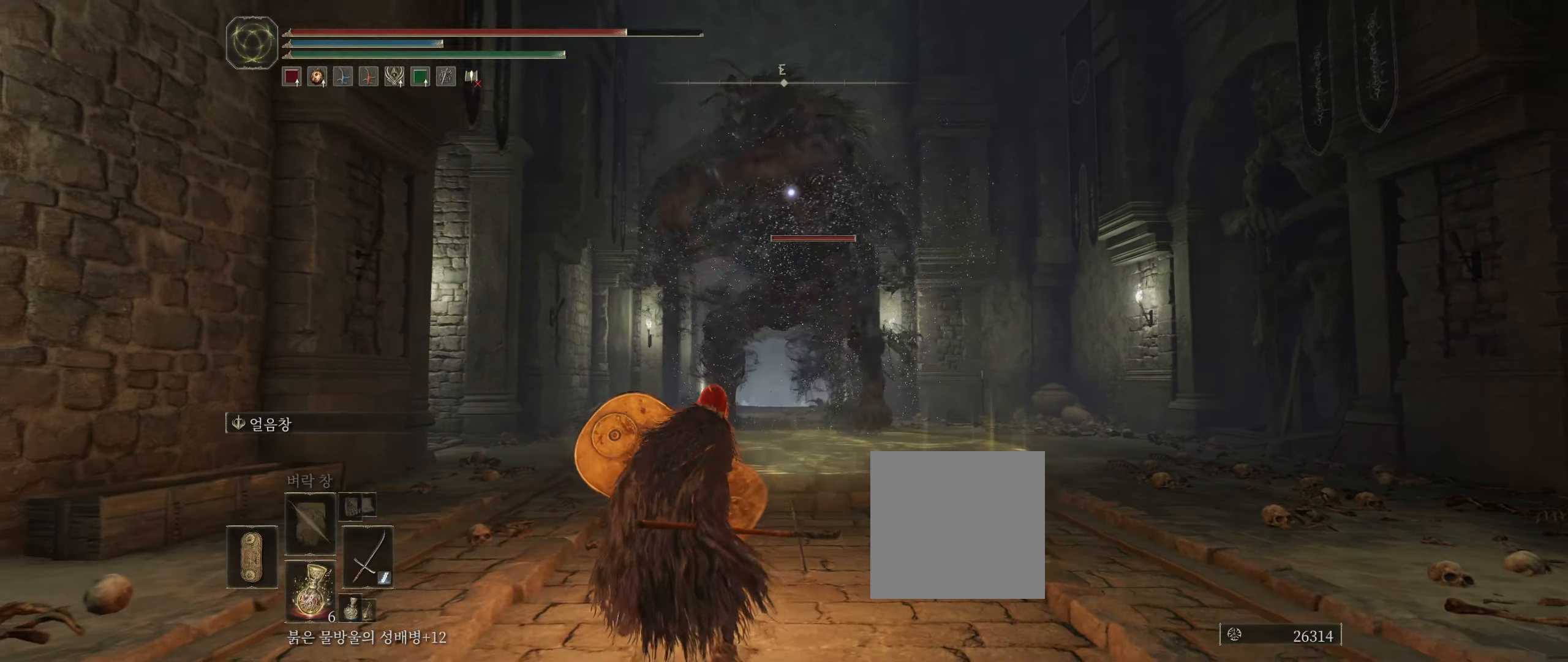
{"dt_ms": 500, "buttons": [], "left_stick": "up", "events": [[117, "left_stick", "up"], [317, "L1", "down"], [367, "L1", "up"]]}
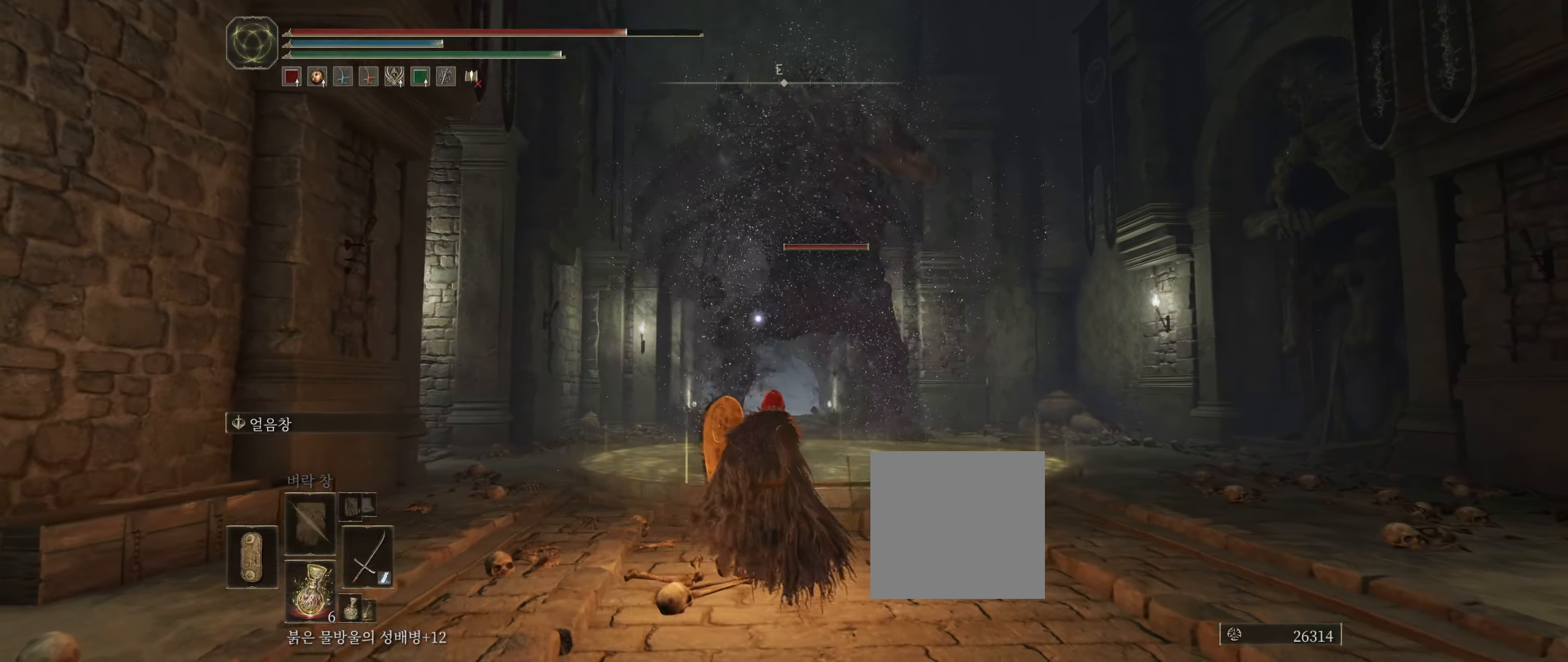
{"dt_ms": 500, "buttons": [], "left_stick": "up-left"}
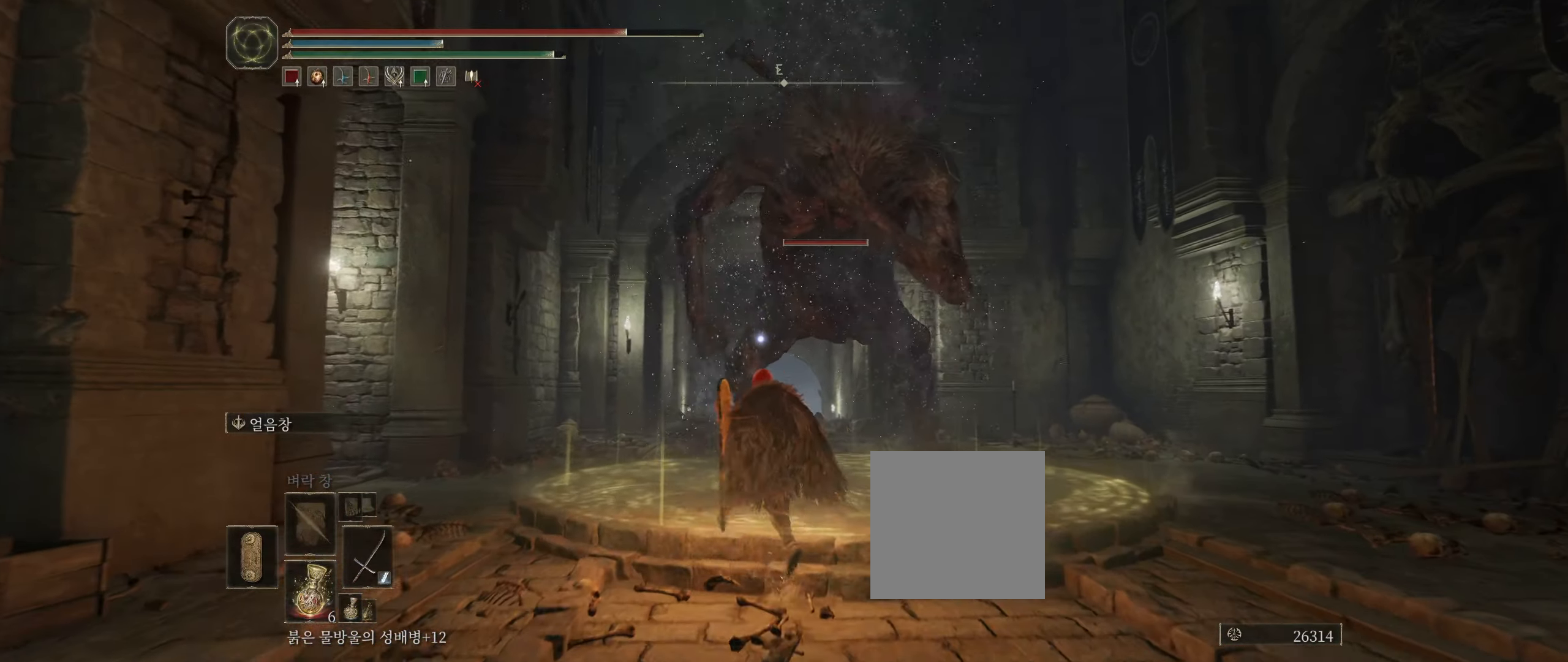
{"dt_ms": 500, "buttons": [], "left_stick": "up", "events": [[450, "left_stick", "up"]]}
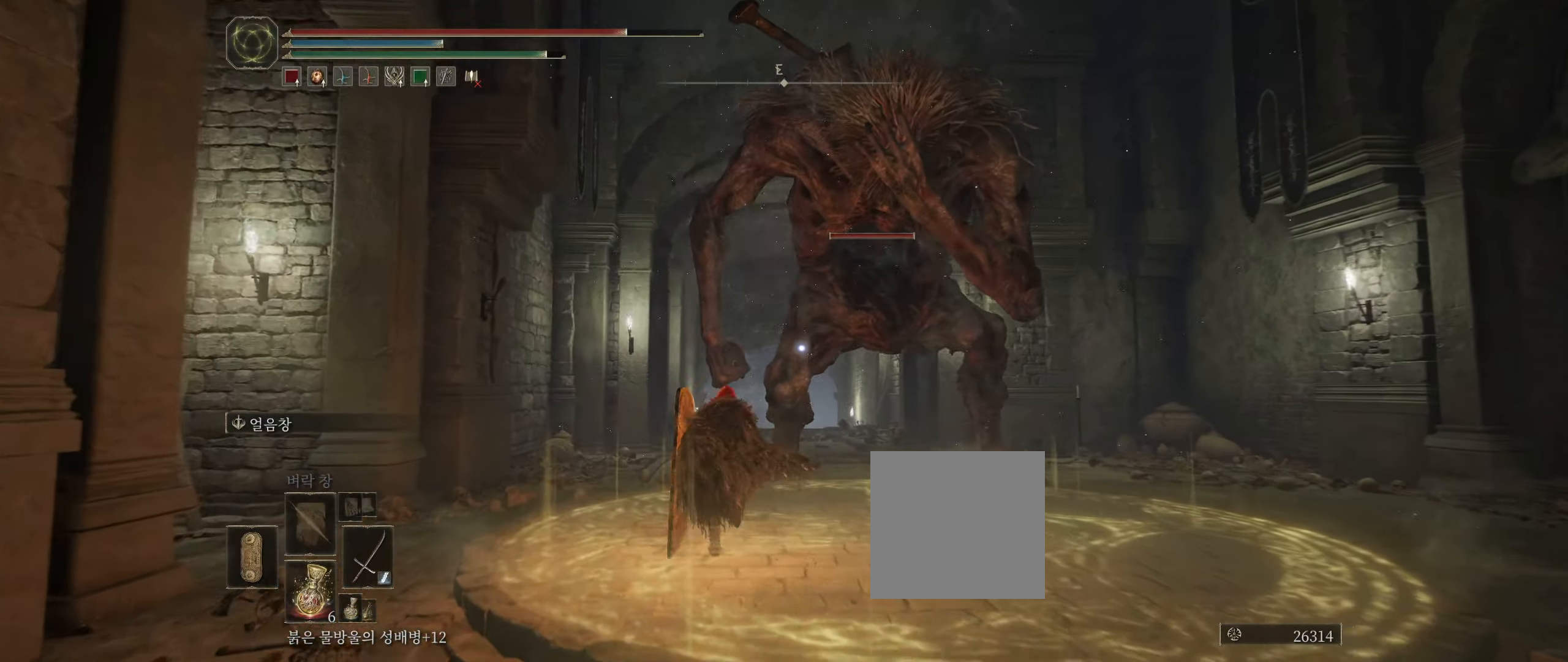
{"dt_ms": 500, "buttons": [], "left_stick": "up", "events": [[234, "left_stick", "up-left"], [484, "left_stick", "up"]]}
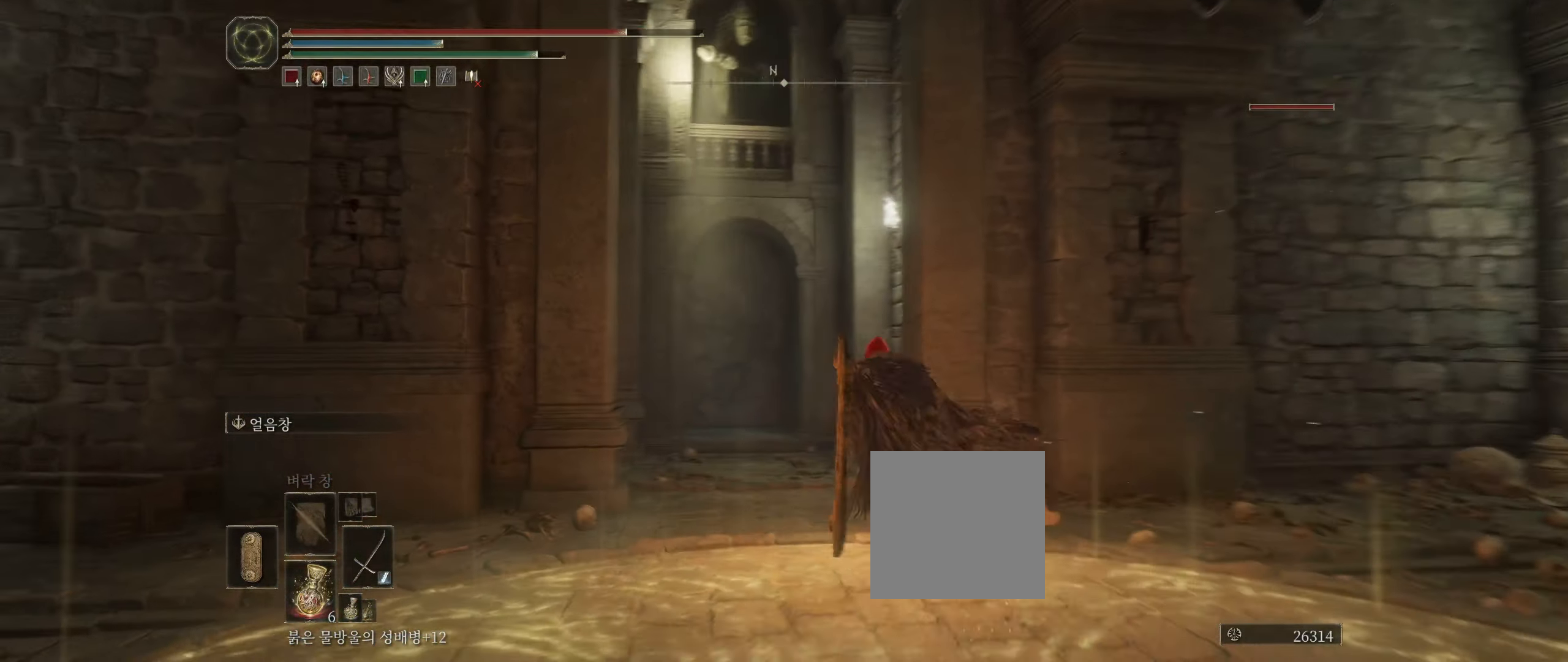
{"dt_ms": 500, "buttons": [], "left_stick": "up", "events": []}
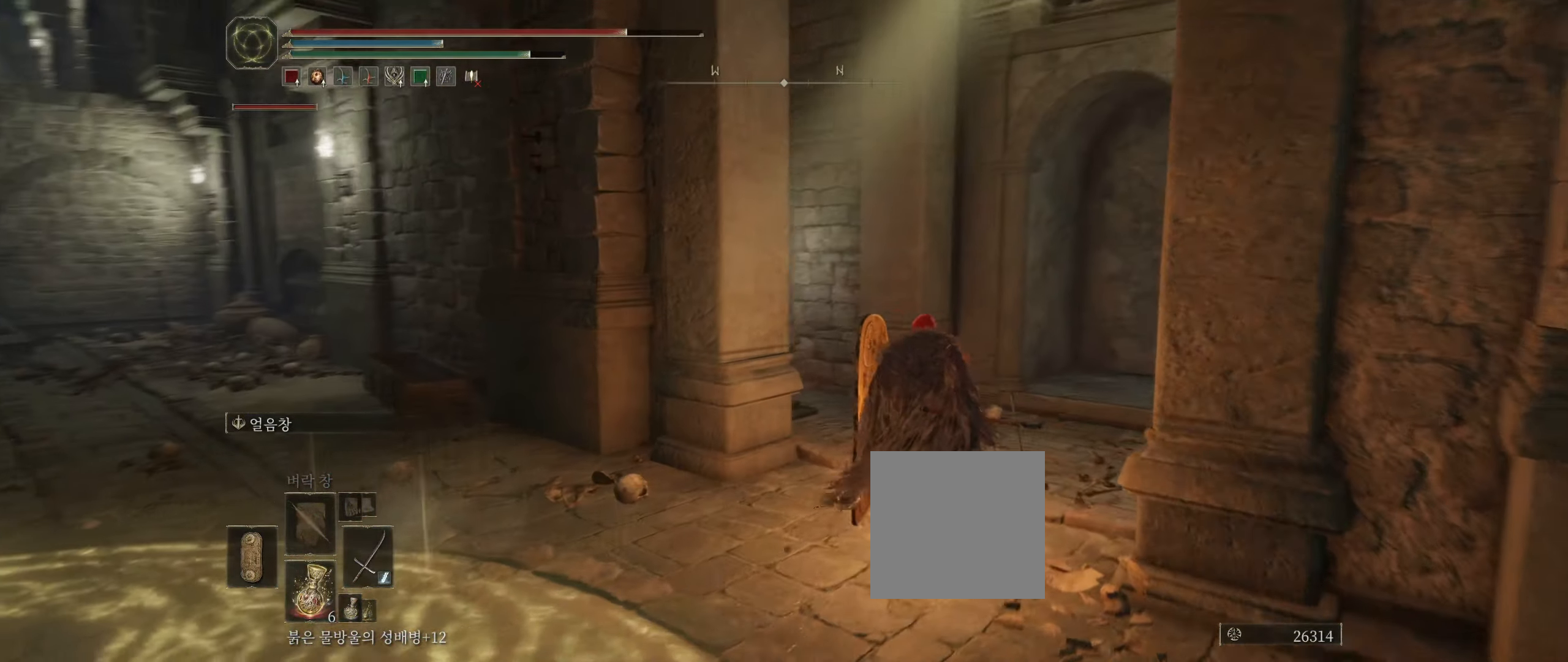
{"dt_ms": 500, "buttons": ["Y"], "left_stick": "center", "events": [[383, "Y", "down"], [416, "left_stick", "center"]]}
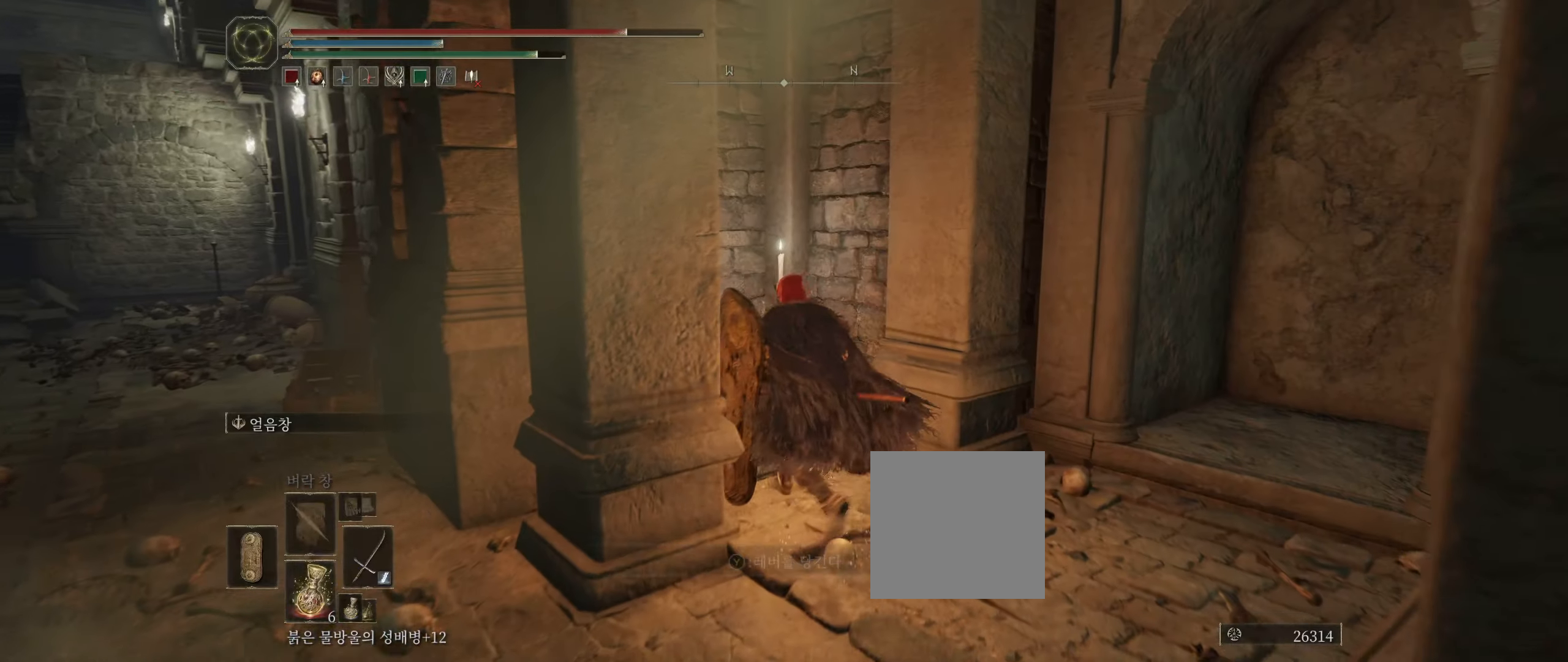
{"dt_ms": 500, "buttons": [], "left_stick": "center", "events": [[16, "Y", "up"]]}
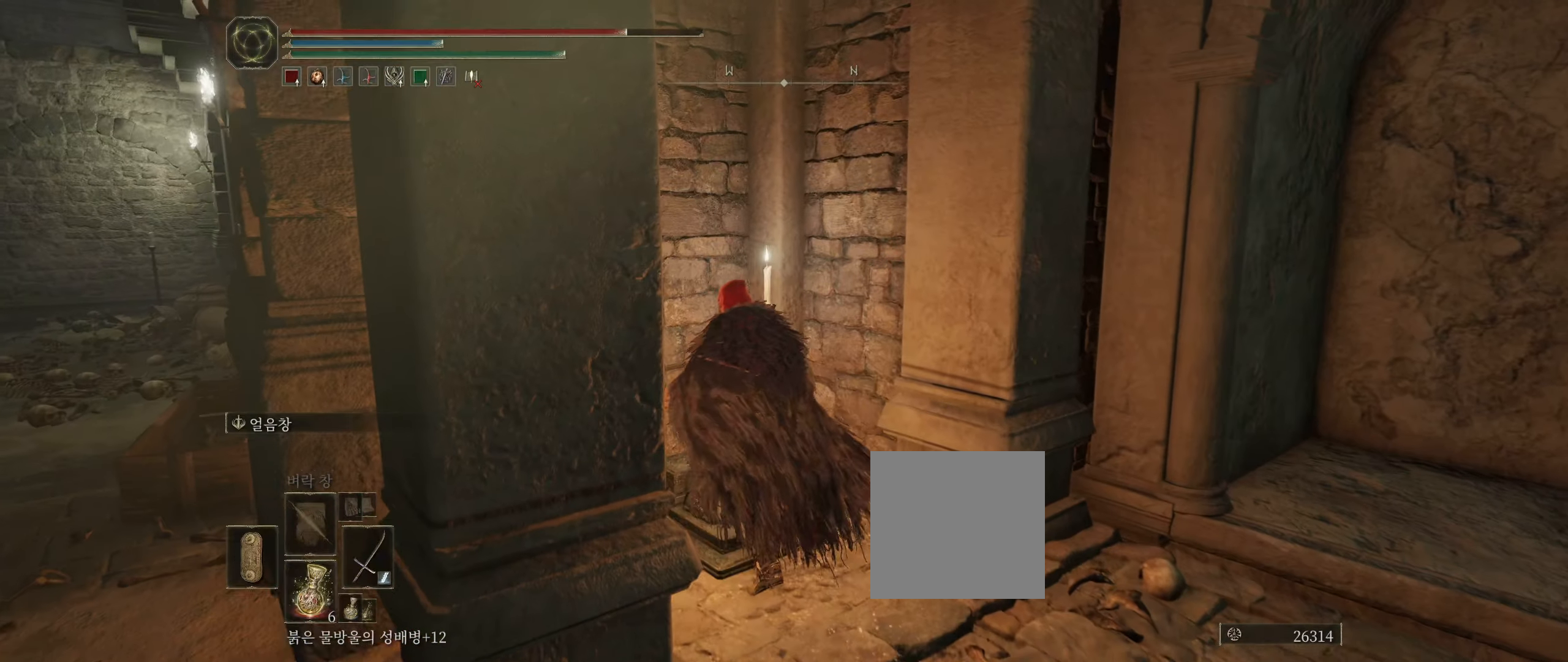
{"dt_ms": 500, "buttons": [], "left_stick": "center", "events": []}
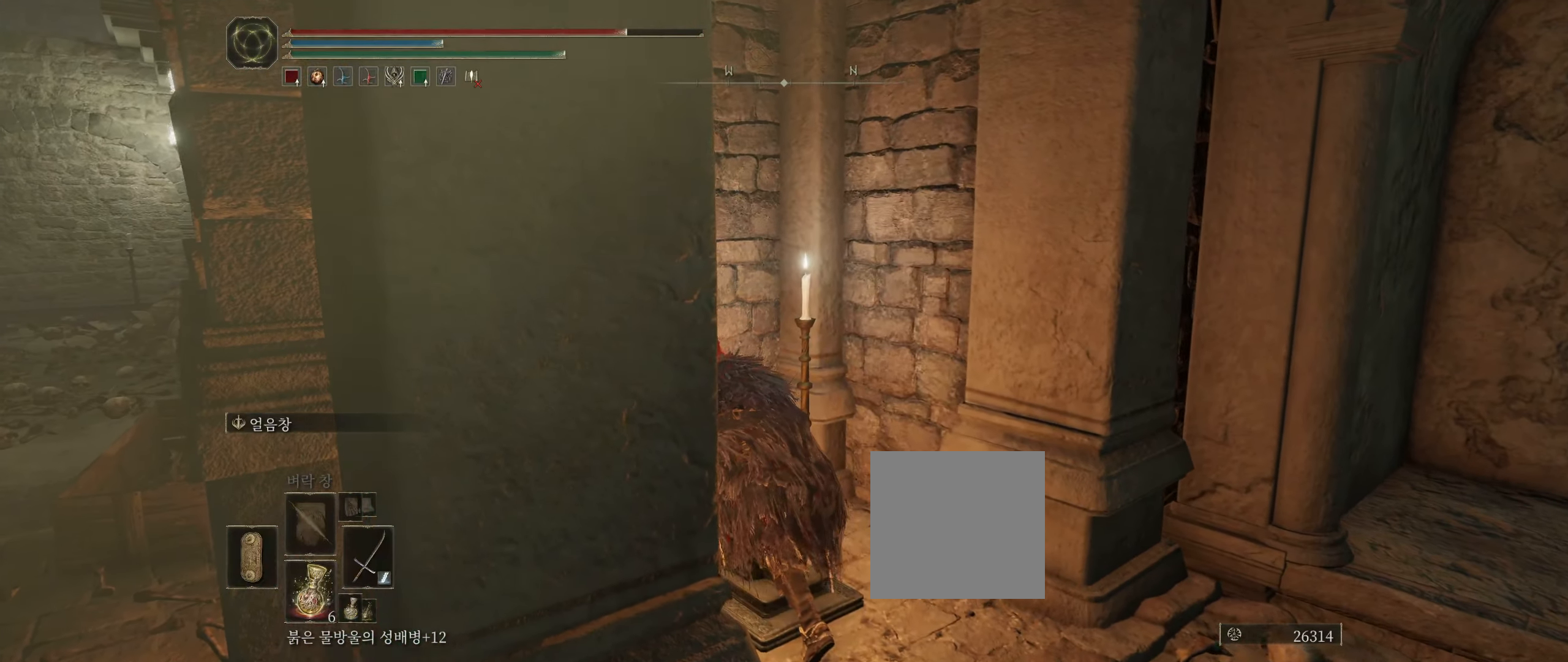
{"dt_ms": 500, "buttons": [], "left_stick": "center"}
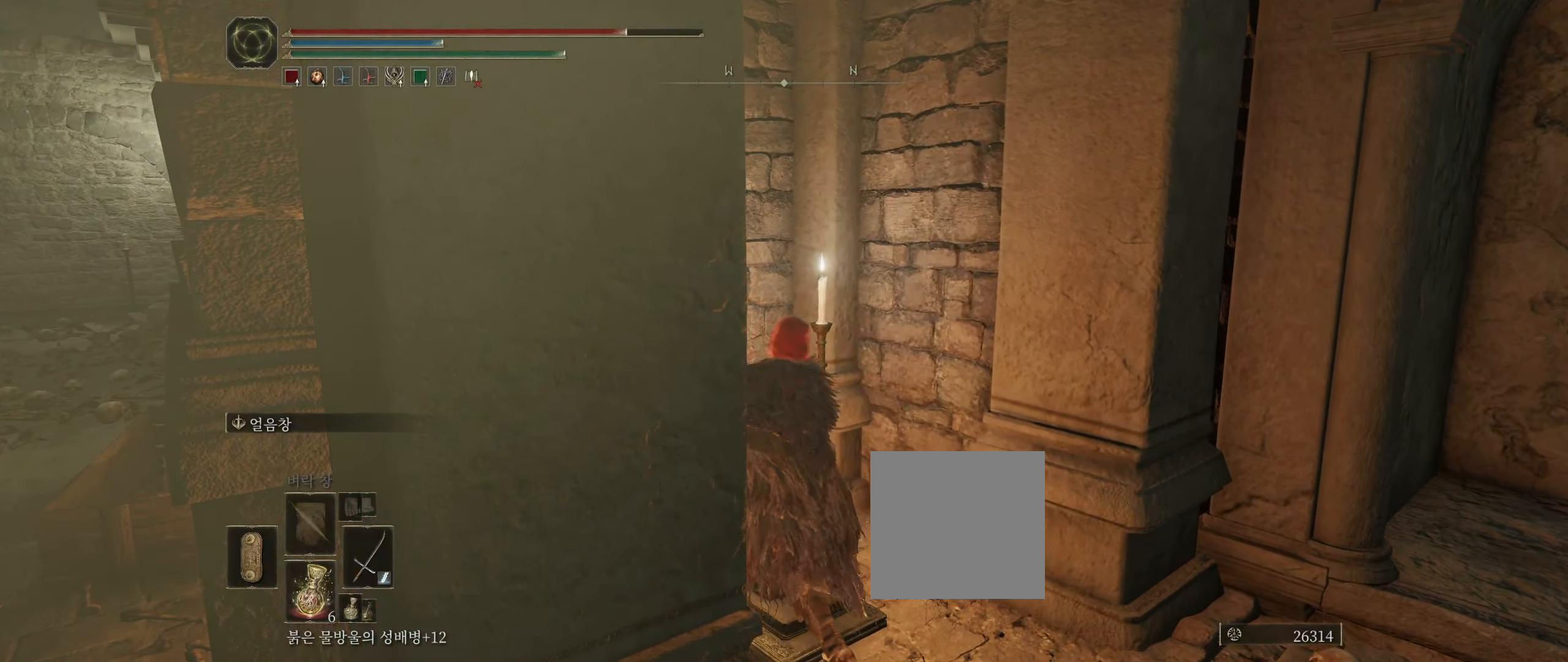
{"dt_ms": 500, "buttons": [], "left_stick": "right", "events": [[300, "left_stick", "right"]]}
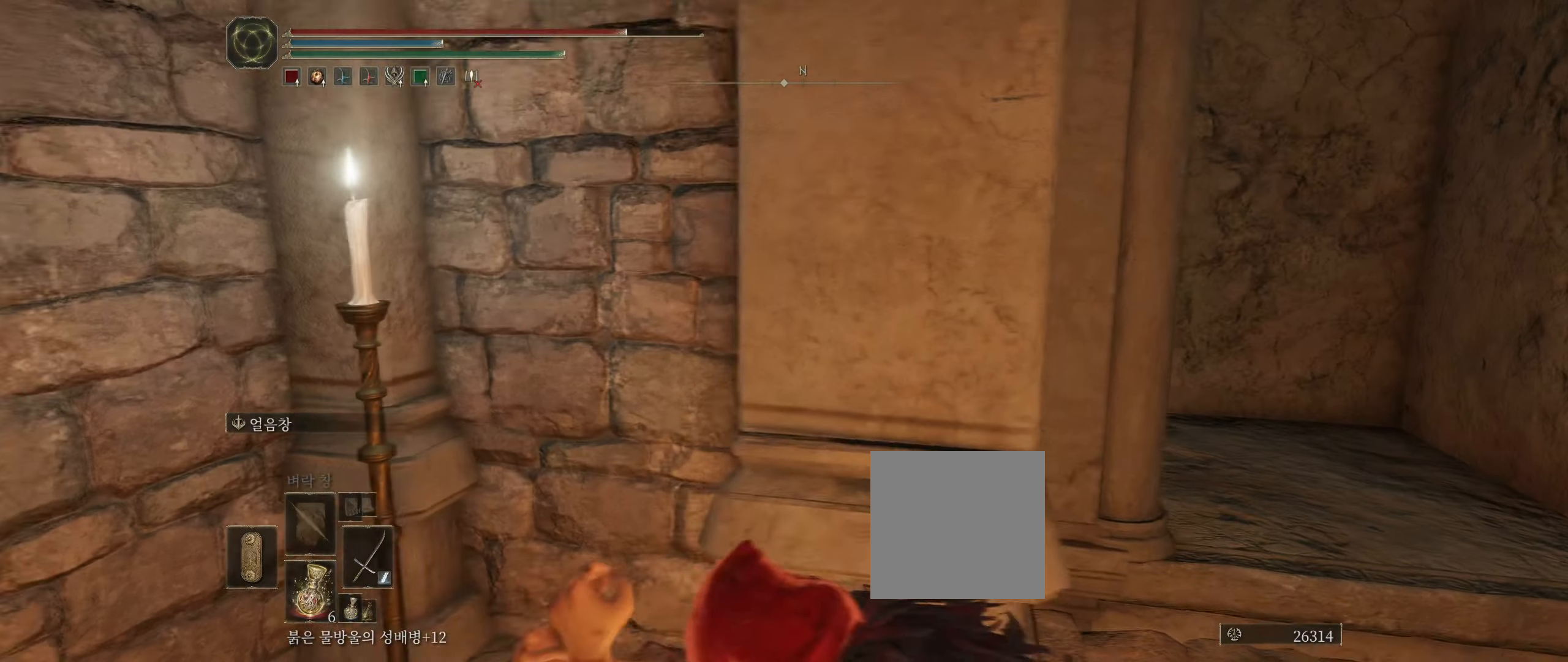
{"dt_ms": 500, "buttons": [], "left_stick": "right", "events": []}